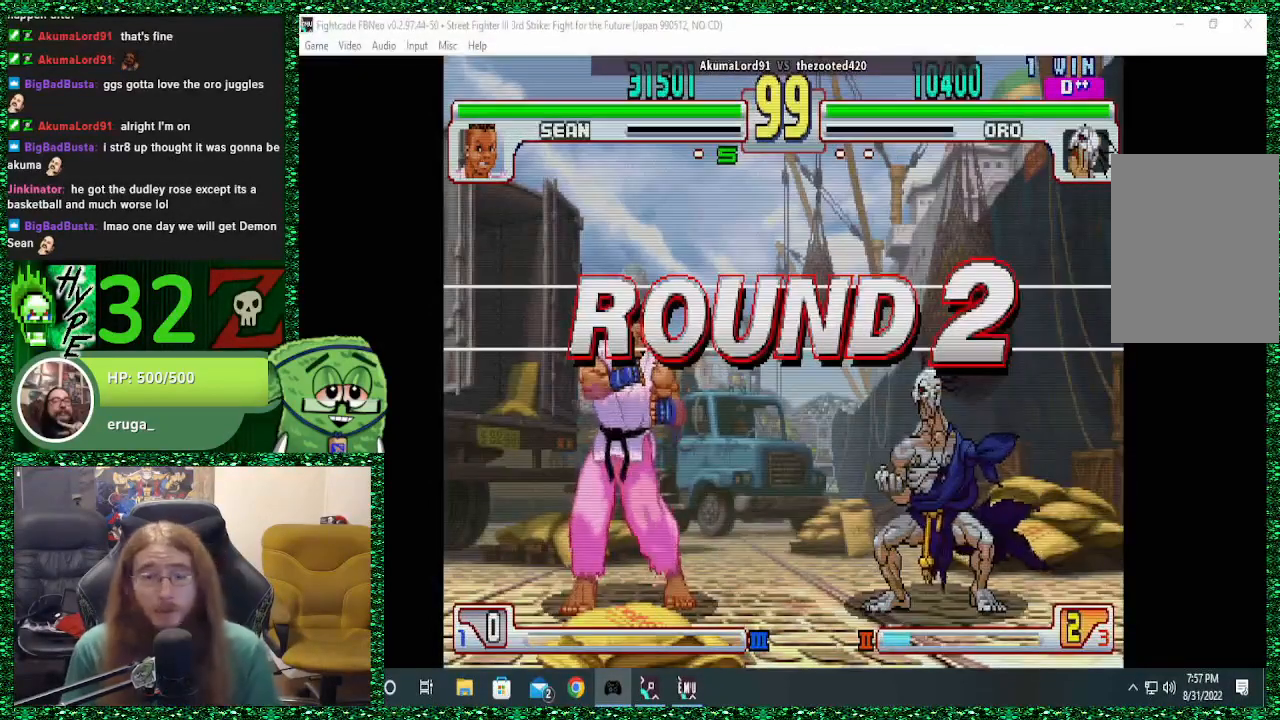
Gameplay with a controller (arcade stick); each line is a JSON object with the inputs held at the frame after it. "events" lists button and stick changes between this image and that frame as [ms after this image, input, new state], when the widget could be followed in between. Not read: L3 R3.
{"buttons": [], "left_stick": "right", "events": [[67, "left_stick", "right"]]}
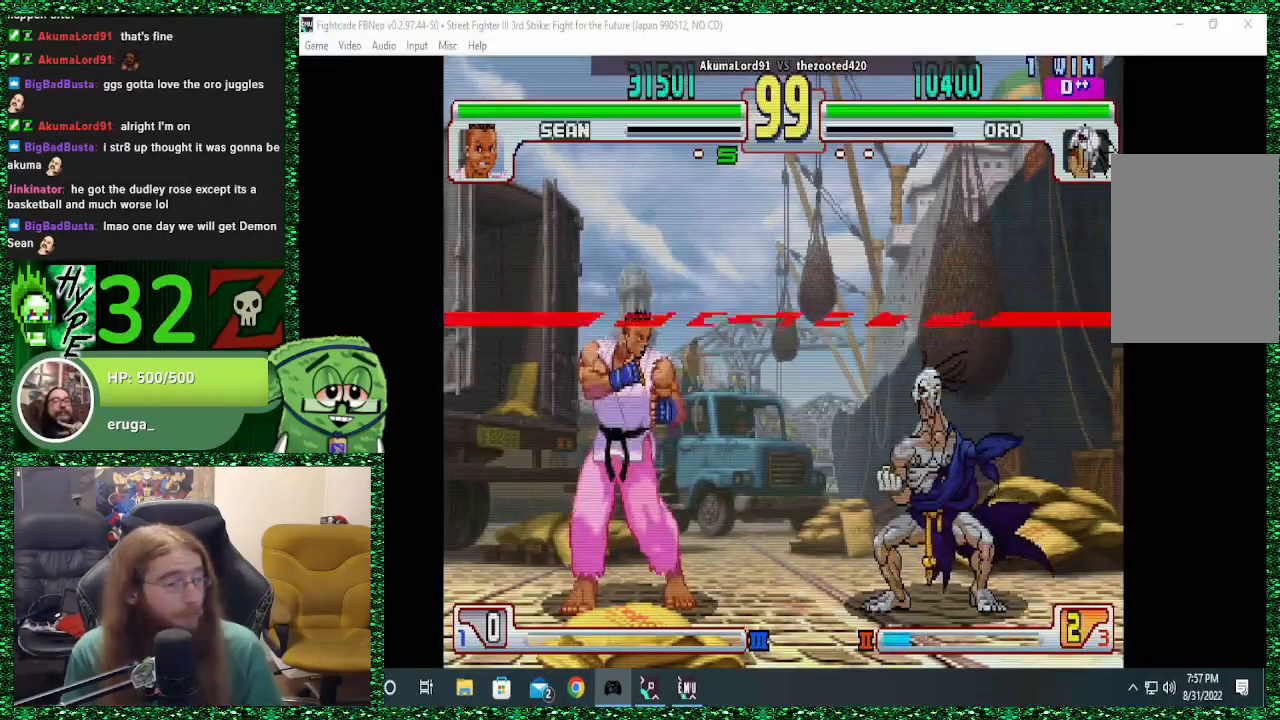
{"buttons": [], "left_stick": "right", "events": []}
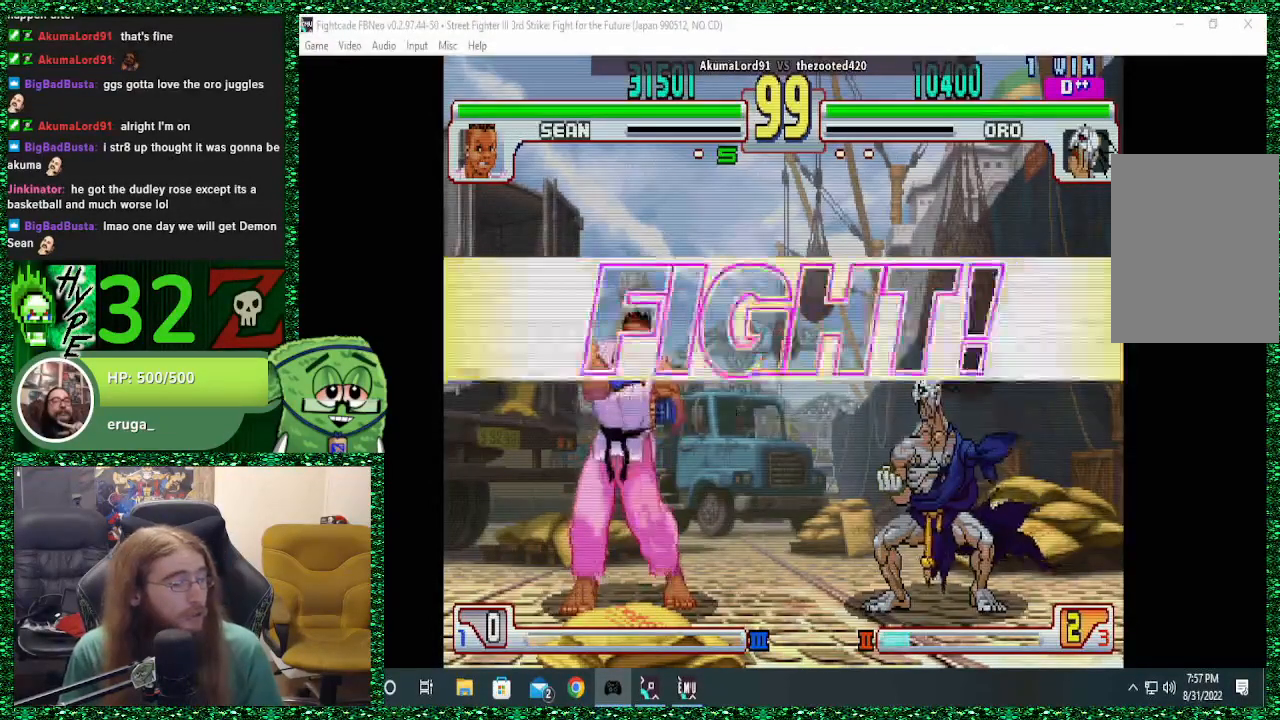
{"buttons": [], "left_stick": "right", "events": []}
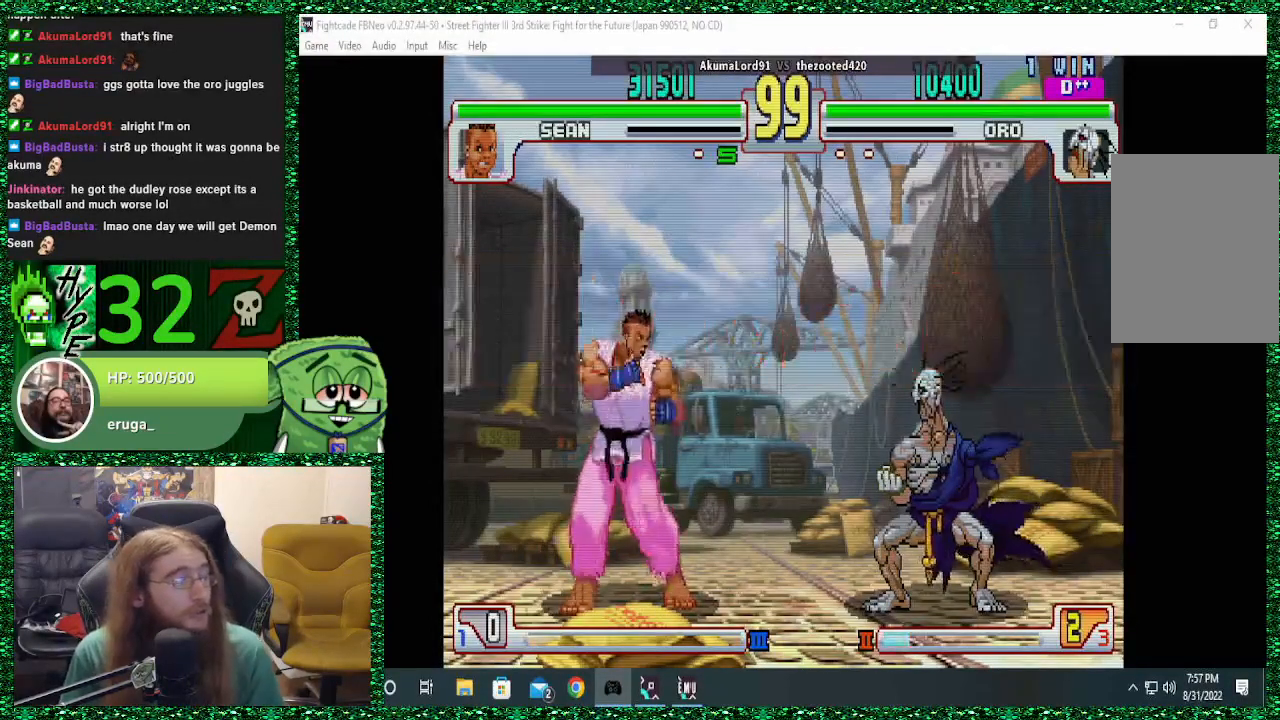
{"buttons": [], "left_stick": "right", "events": []}
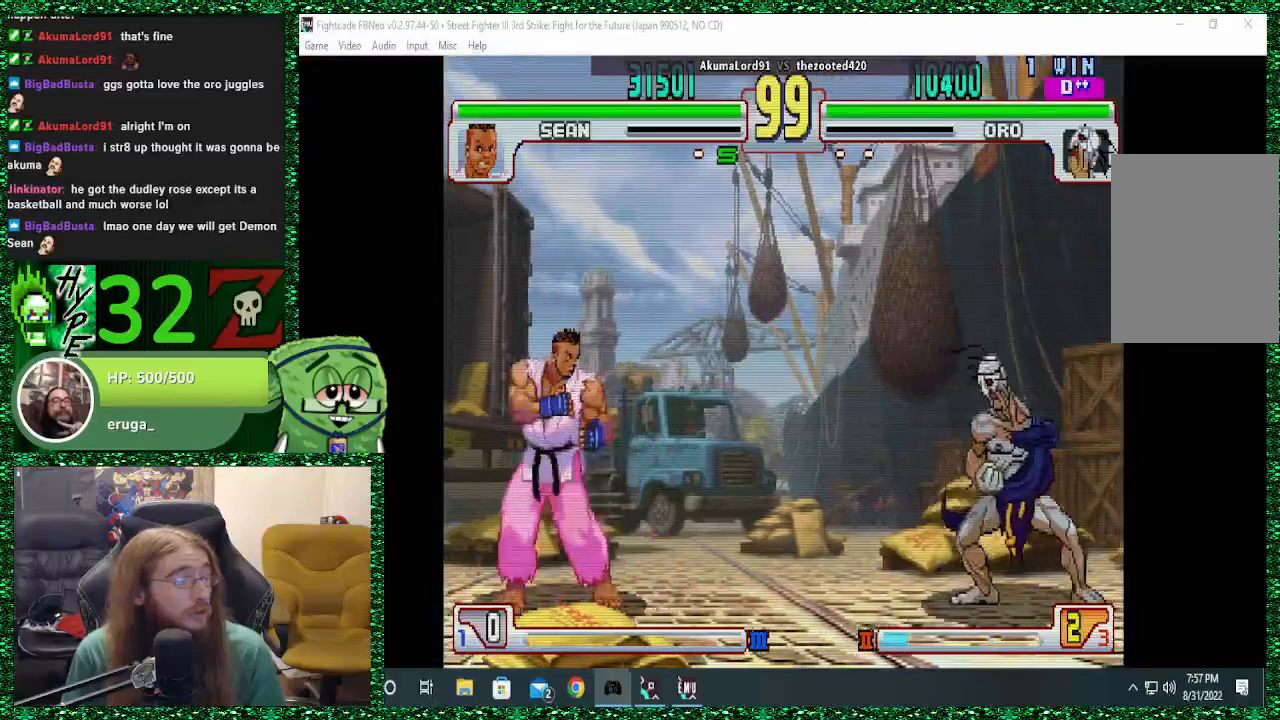
{"buttons": [], "left_stick": "right", "events": [[133, "CIRCLE", "down"], [200, "CIRCLE", "up"]]}
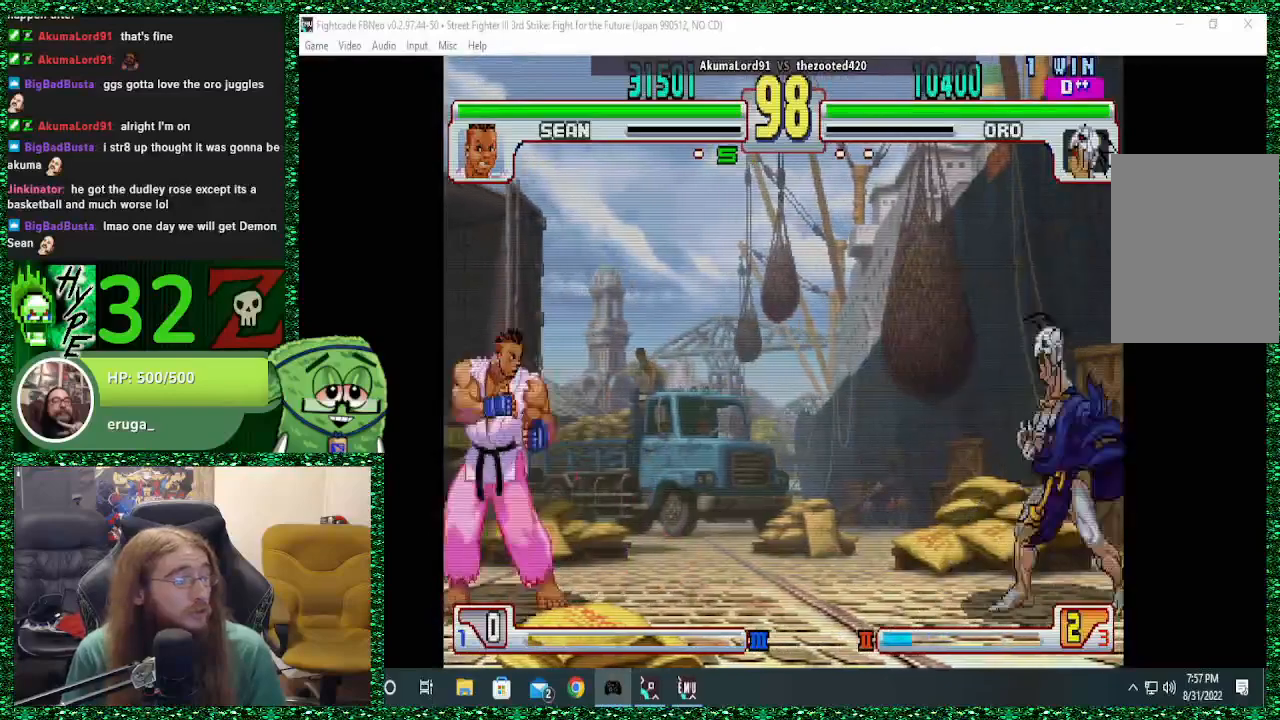
{"buttons": [], "left_stick": "center", "events": [[33, "left_stick", "left"], [67, "SQUARE", "down"], [100, "left_stick", "center"], [167, "SQUARE", "up"], [167, "left_stick", "right"], [433, "left_stick", "center"]]}
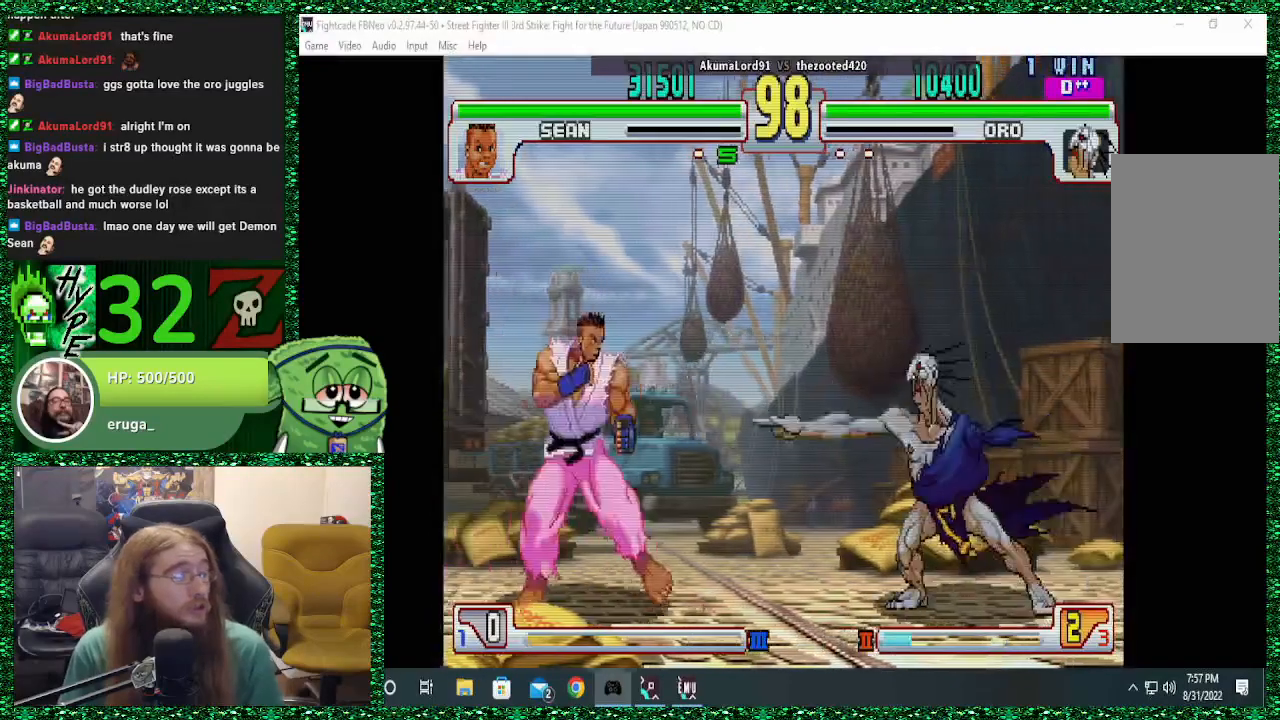
{"buttons": [], "left_stick": "left", "events": [[133, "left_stick", "left"], [233, "left_stick", "center"], [300, "left_stick", "left"], [400, "left_stick", "center"], [467, "left_stick", "left"]]}
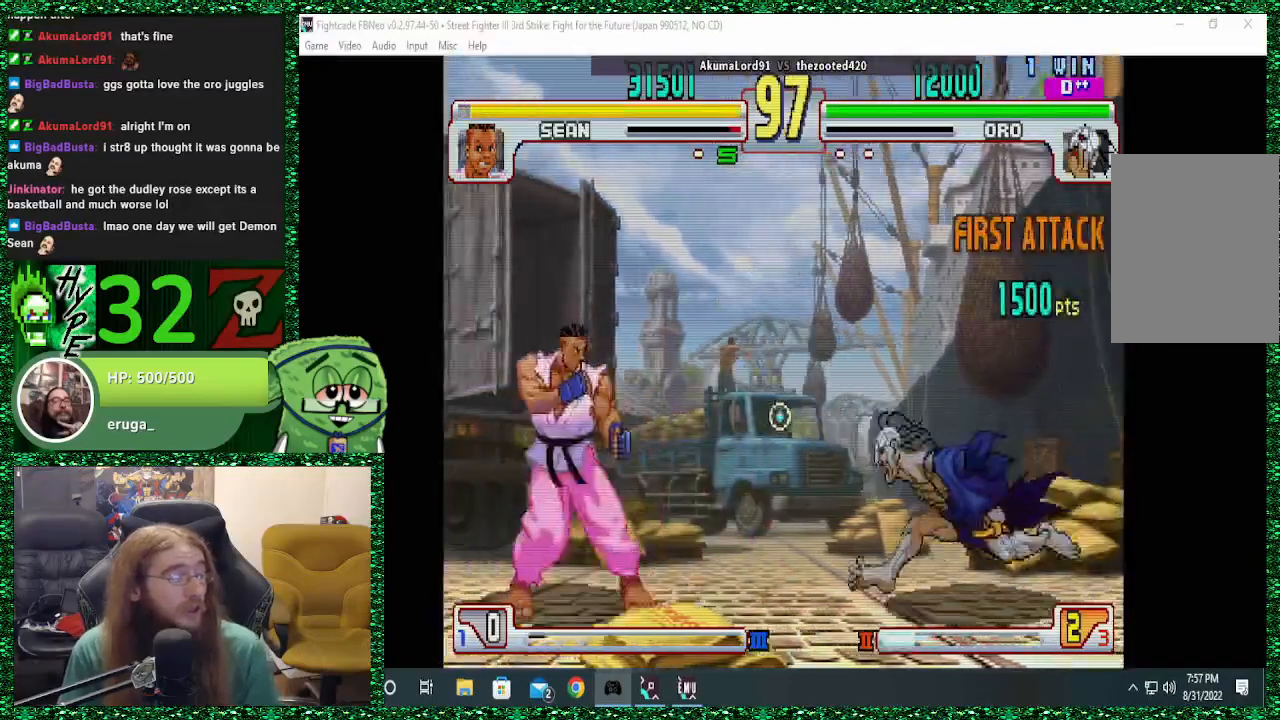
{"buttons": [], "left_stick": "right", "events": [[133, "left_stick", "right"]]}
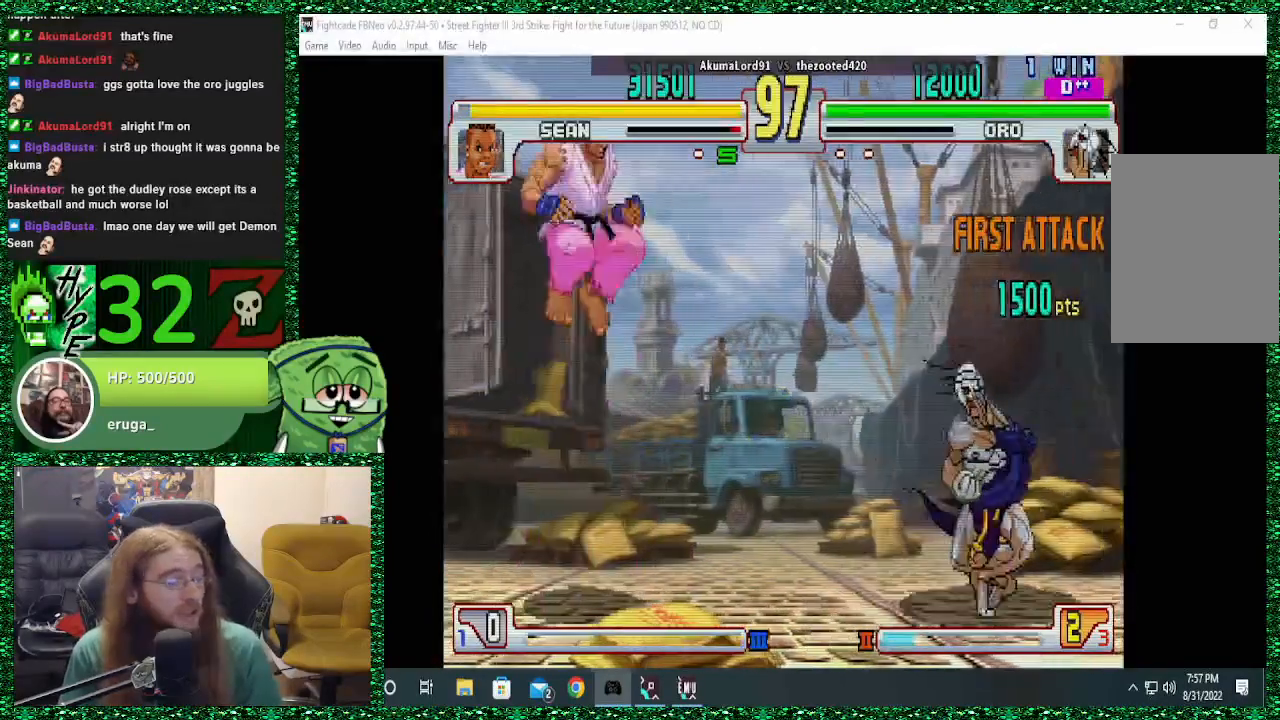
{"buttons": [], "left_stick": "right", "events": [[200, "CIRCLE", "down"], [400, "CIRCLE", "up"]]}
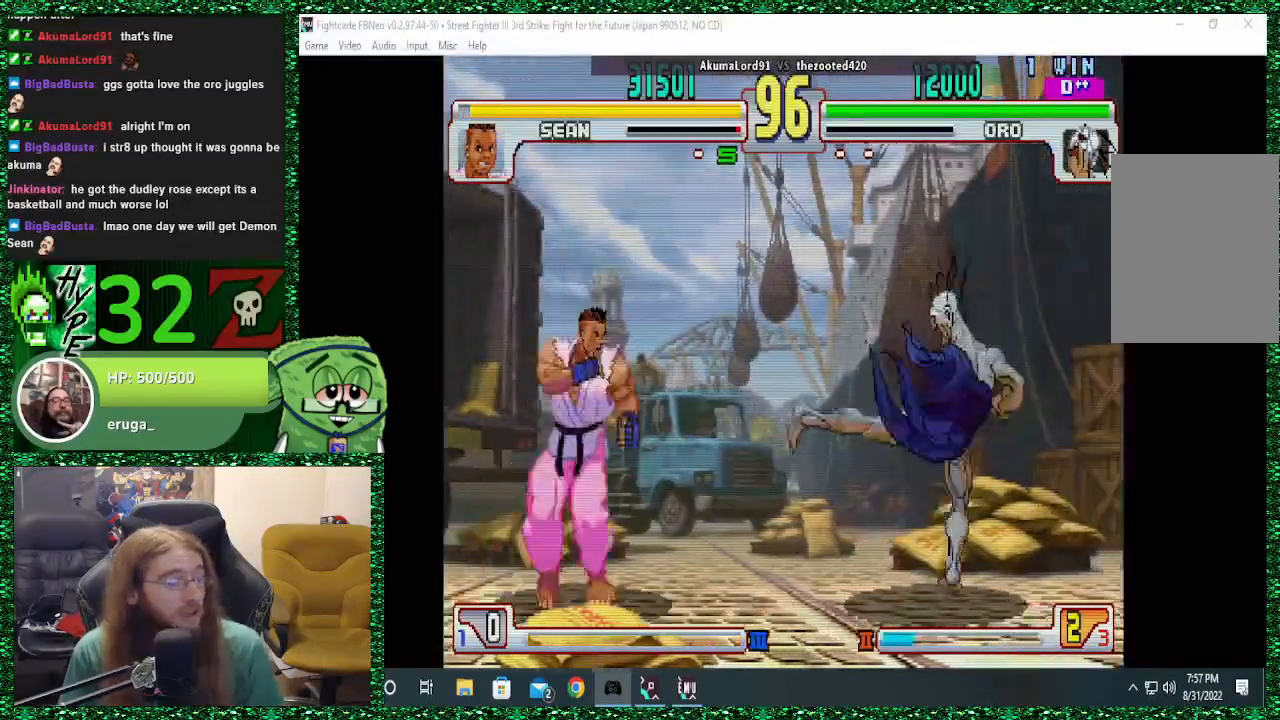
{"buttons": [], "left_stick": "right", "events": [[133, "left_stick", "left"], [200, "CIRCLE", "down"], [200, "SQUARE", "down"], [233, "CIRCLE", "up"], [267, "left_stick", "right"], [333, "SQUARE", "up"]]}
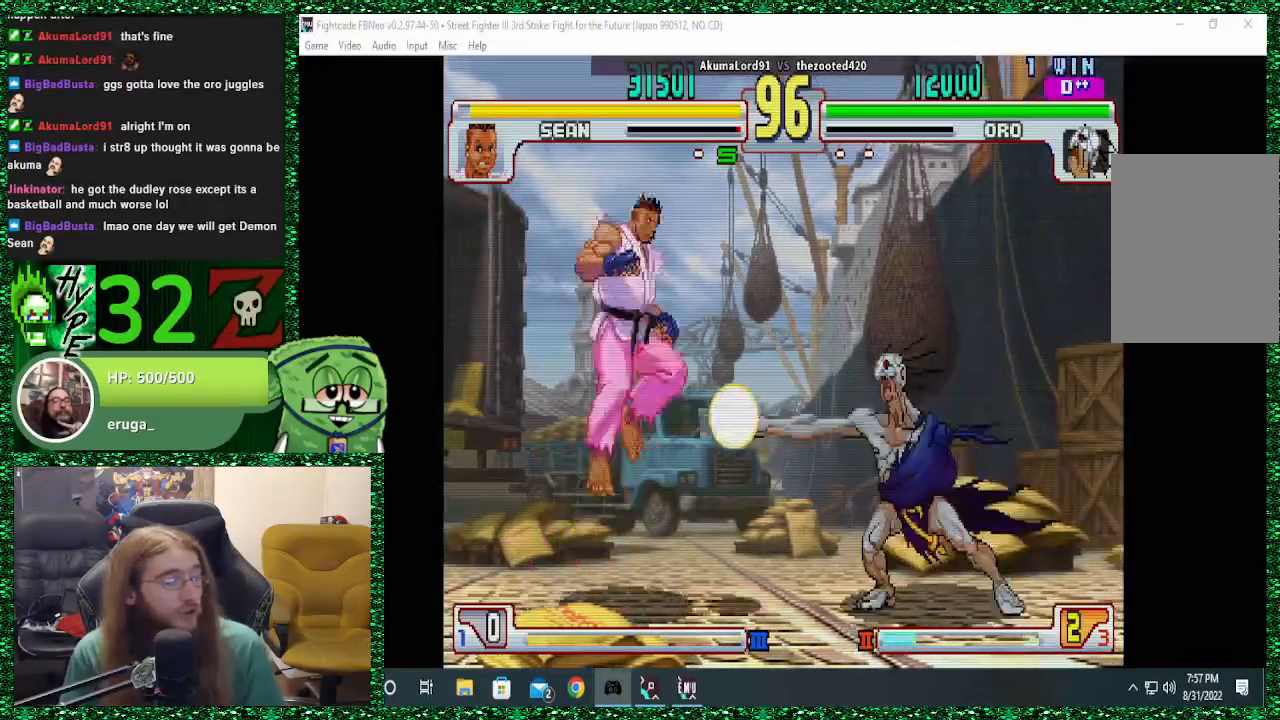
{"buttons": [], "left_stick": "right", "events": [[200, "left_stick", "center"], [367, "left_stick", "right"]]}
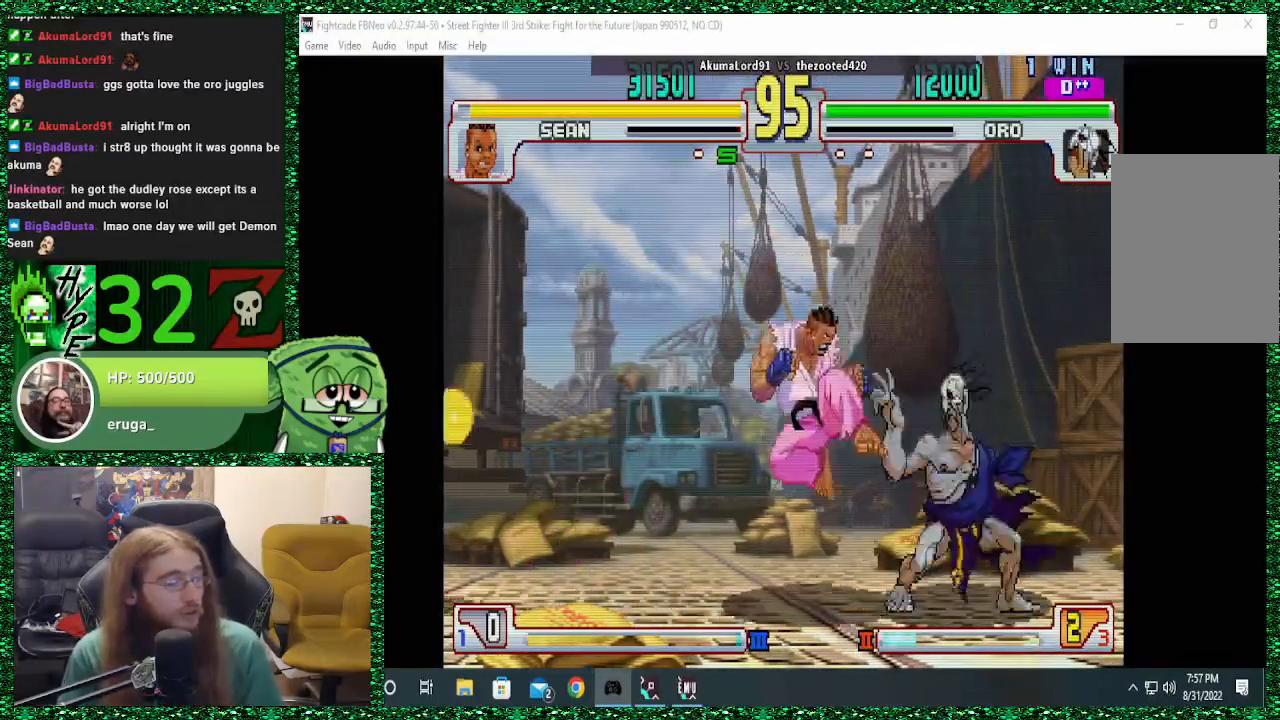
{"buttons": ["CIRCLE"], "left_stick": "down-right", "events": [[67, "CROSS", "down"], [167, "CROSS", "up"], [233, "CROSS", "down"], [233, "left_stick", "down-right"], [333, "CROSS", "up"], [467, "CIRCLE", "down"]]}
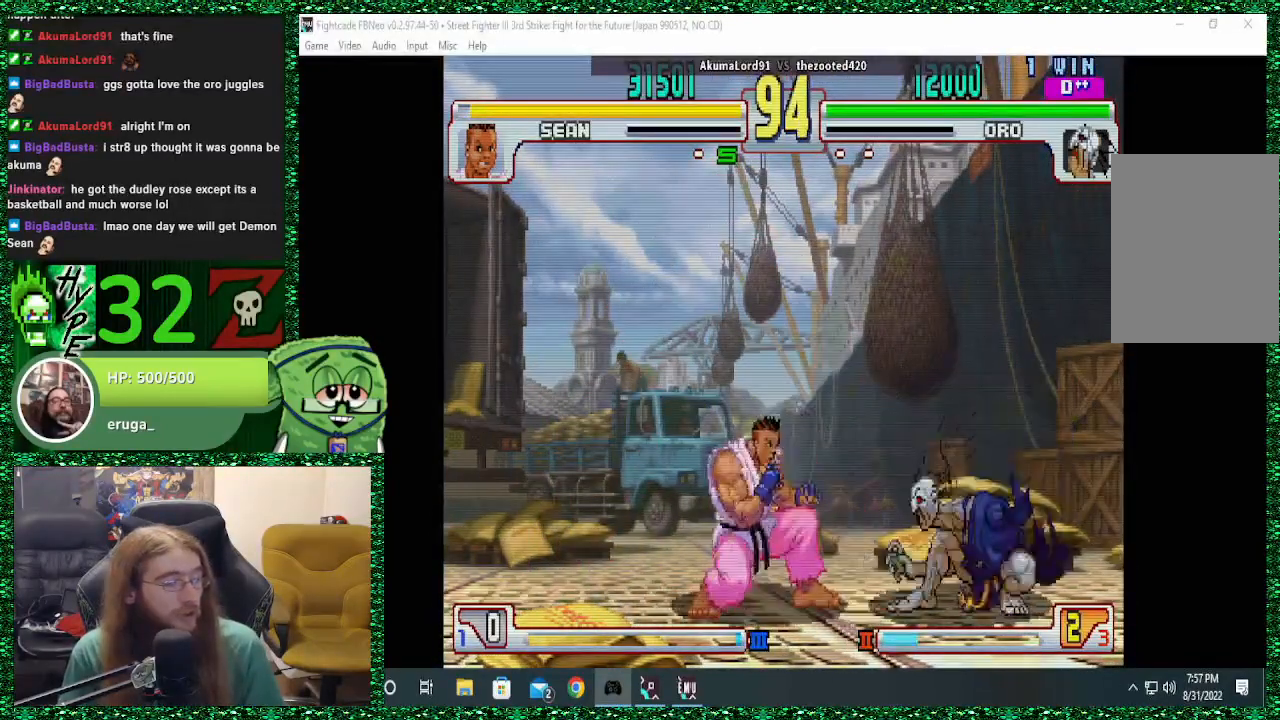
{"buttons": [], "left_stick": "up-left", "events": [[100, "CIRCLE", "up"], [467, "left_stick", "up-left"]]}
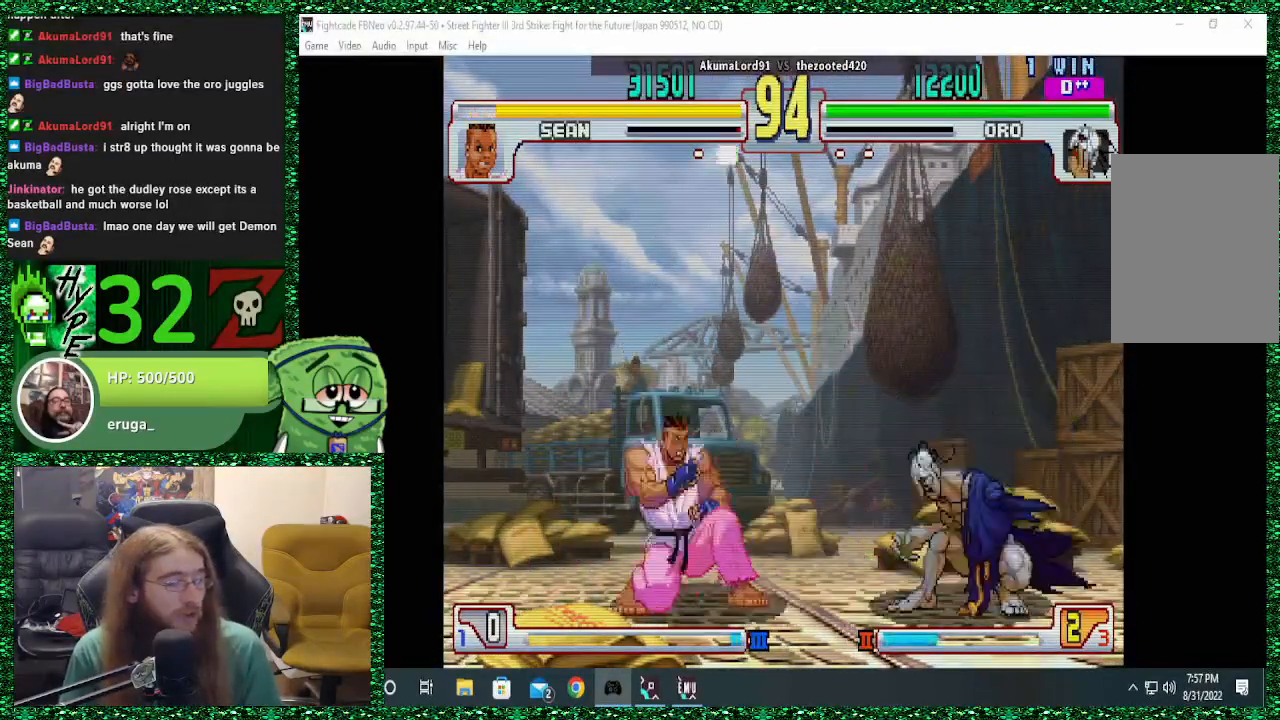
{"buttons": ["CIRCLE"], "left_stick": "center", "events": [[100, "left_stick", "center"], [467, "CIRCLE", "down"]]}
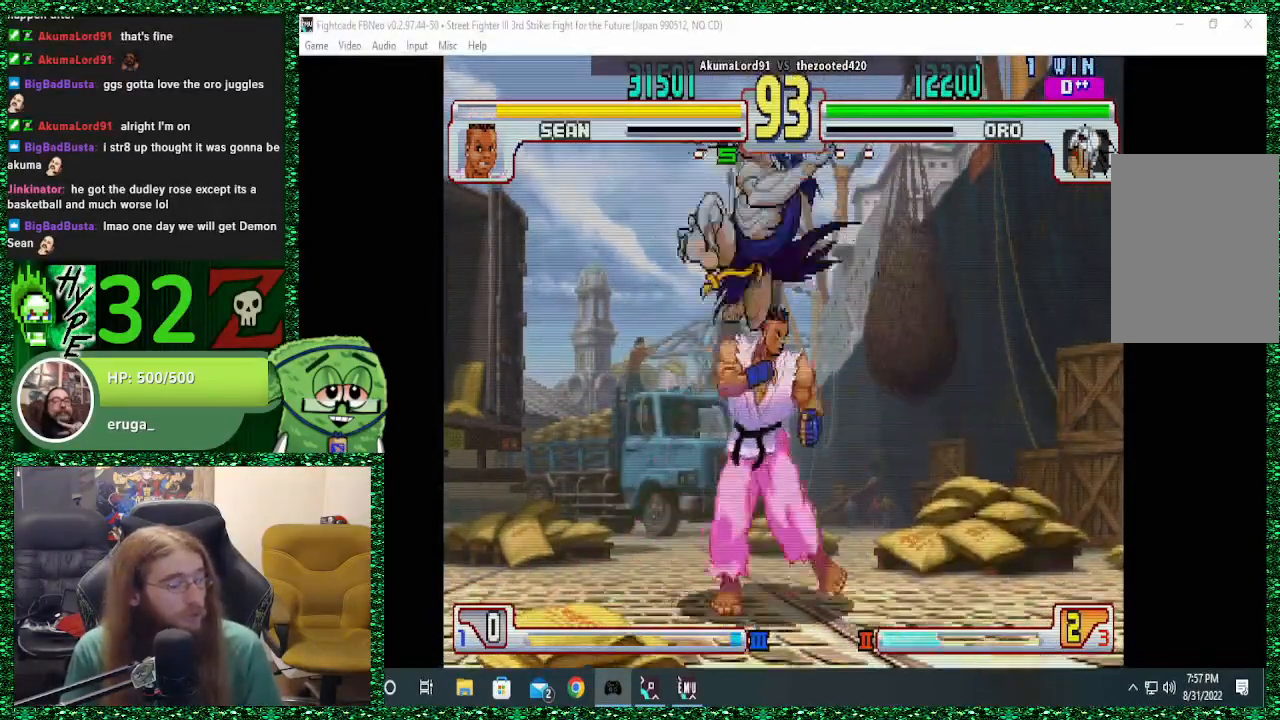
{"buttons": ["TRIANGLE"], "left_stick": "center", "events": [[67, "CIRCLE", "up"], [300, "TRIANGLE", "down"], [400, "TRIANGLE", "up"], [433, "TRIANGLE", "down"]]}
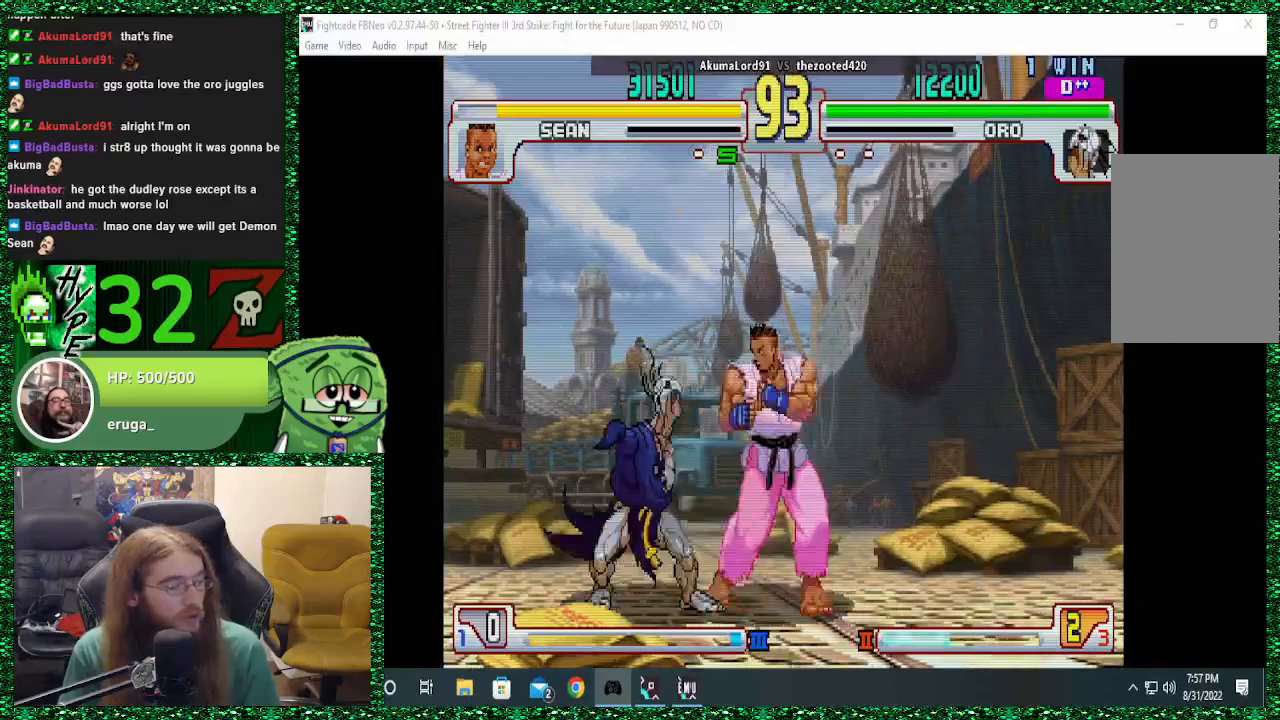
{"buttons": [], "left_stick": "center", "events": [[67, "TRIANGLE", "up"], [67, "left_stick", "left"], [500, "left_stick", "center"]]}
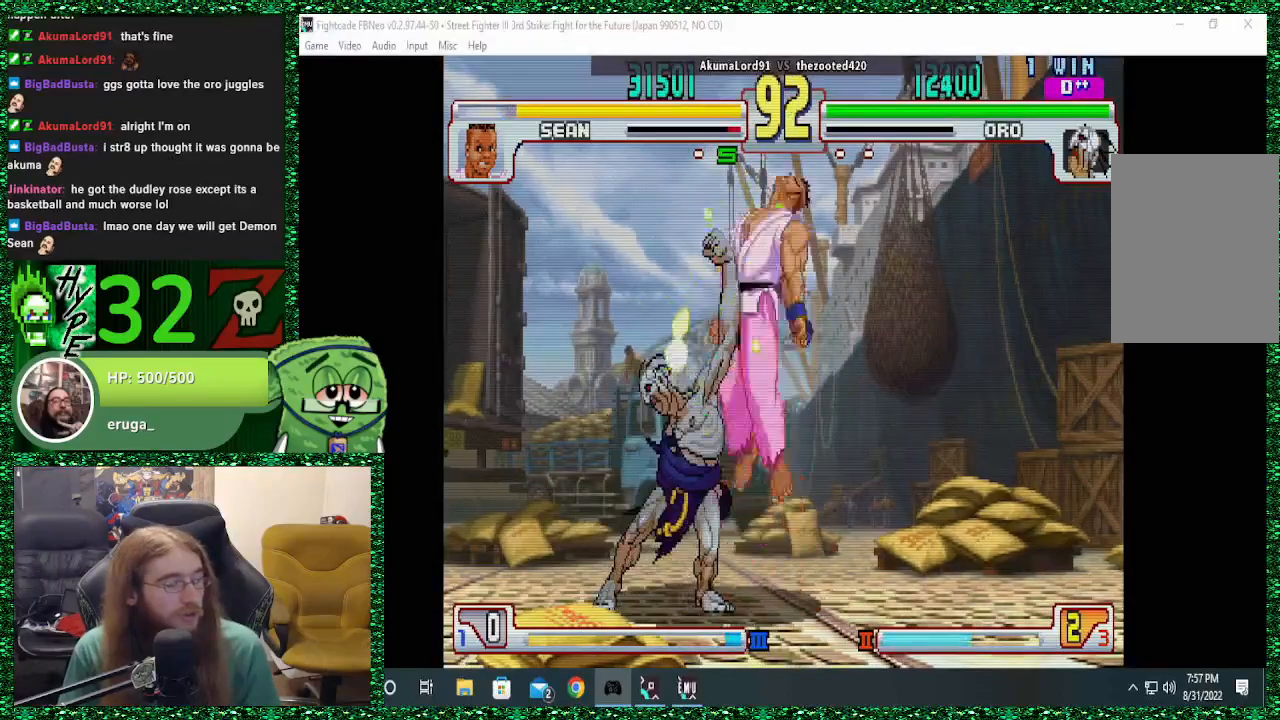
{"buttons": ["R2"], "left_stick": "right", "events": [[67, "left_stick", "right"], [400, "R2", "down"]]}
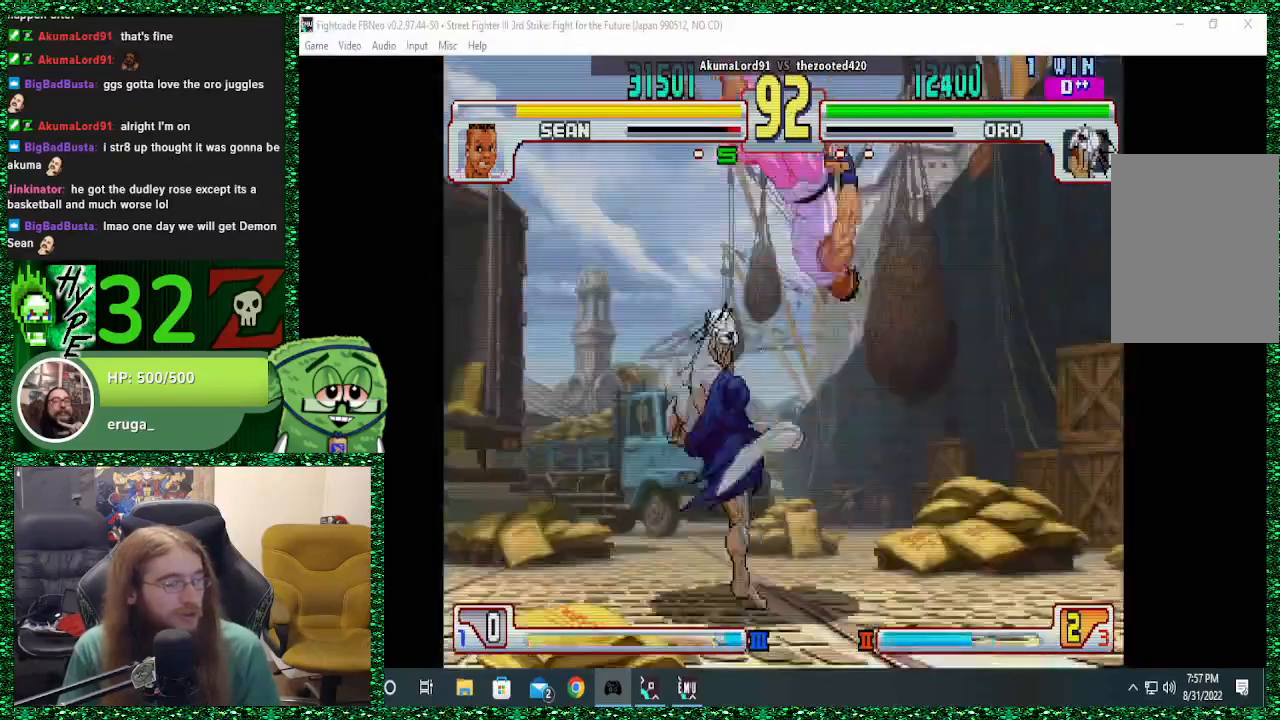
{"buttons": [], "left_stick": "center", "events": [[33, "R2", "up"], [100, "left_stick", "center"], [433, "left_stick", "right"], [500, "left_stick", "center"]]}
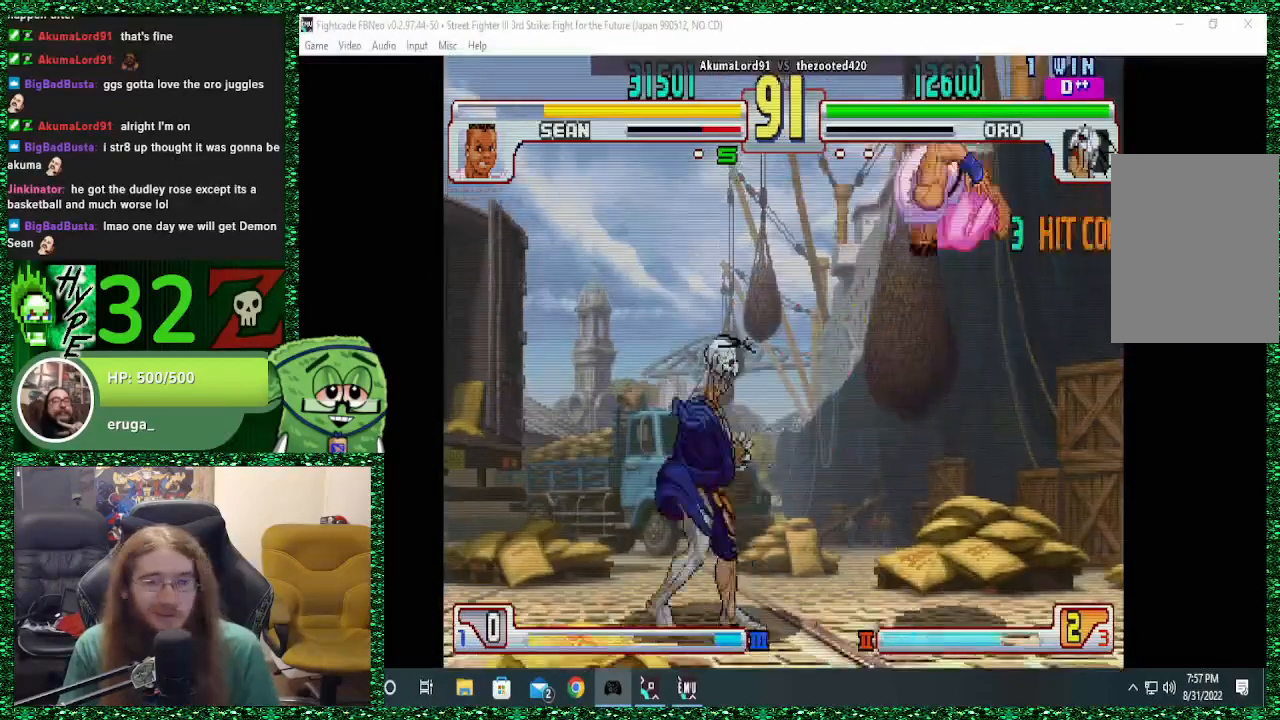
{"buttons": ["CIRCLE"], "left_stick": "left", "events": [[67, "left_stick", "right"], [433, "left_stick", "left"], [467, "CIRCLE", "down"]]}
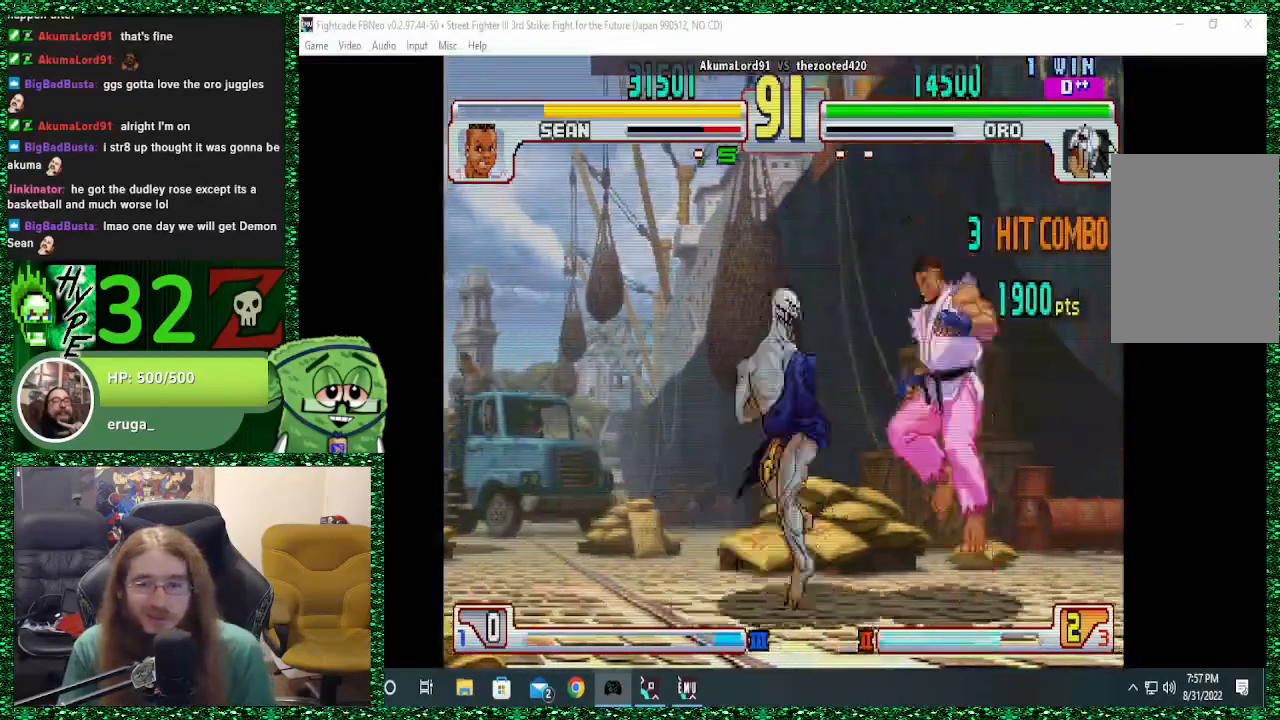
{"buttons": [], "left_stick": "left", "events": [[100, "CIRCLE", "up"]]}
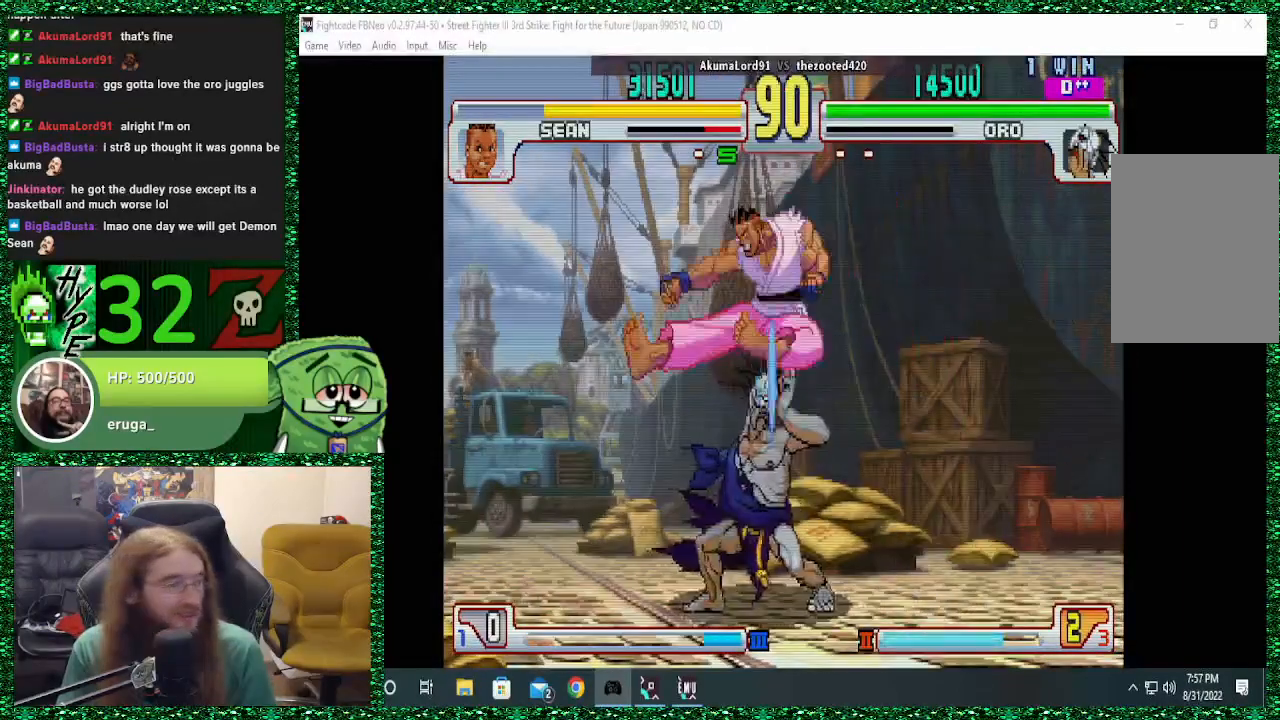
{"buttons": [], "left_stick": "left", "events": [[167, "CIRCLE", "down"], [167, "CROSS", "down"], [233, "CIRCLE", "up"], [233, "CROSS", "up"], [300, "CIRCLE", "down"], [300, "CROSS", "down"], [367, "CIRCLE", "up"], [367, "CROSS", "up"]]}
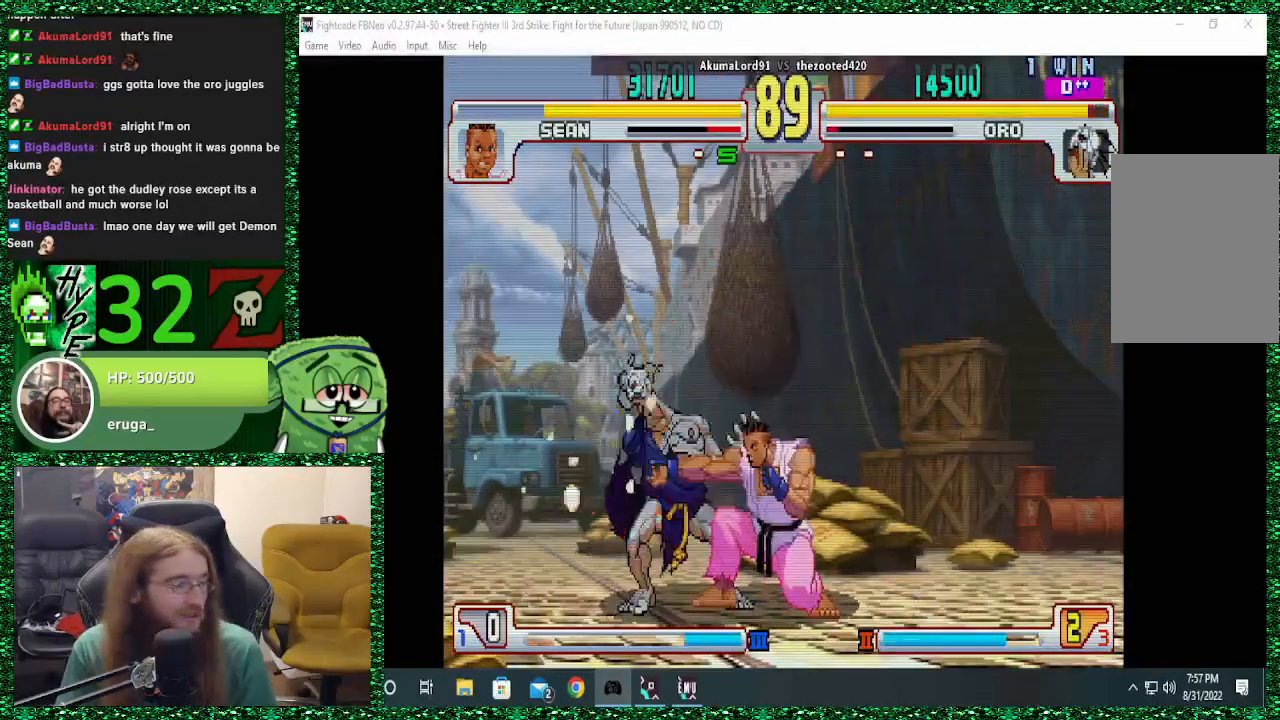
{"buttons": [], "left_stick": "down-left", "events": [[133, "CIRCLE", "down"], [200, "left_stick", "down-left"], [233, "CIRCLE", "up"], [300, "CIRCLE", "down"], [400, "CIRCLE", "up"]]}
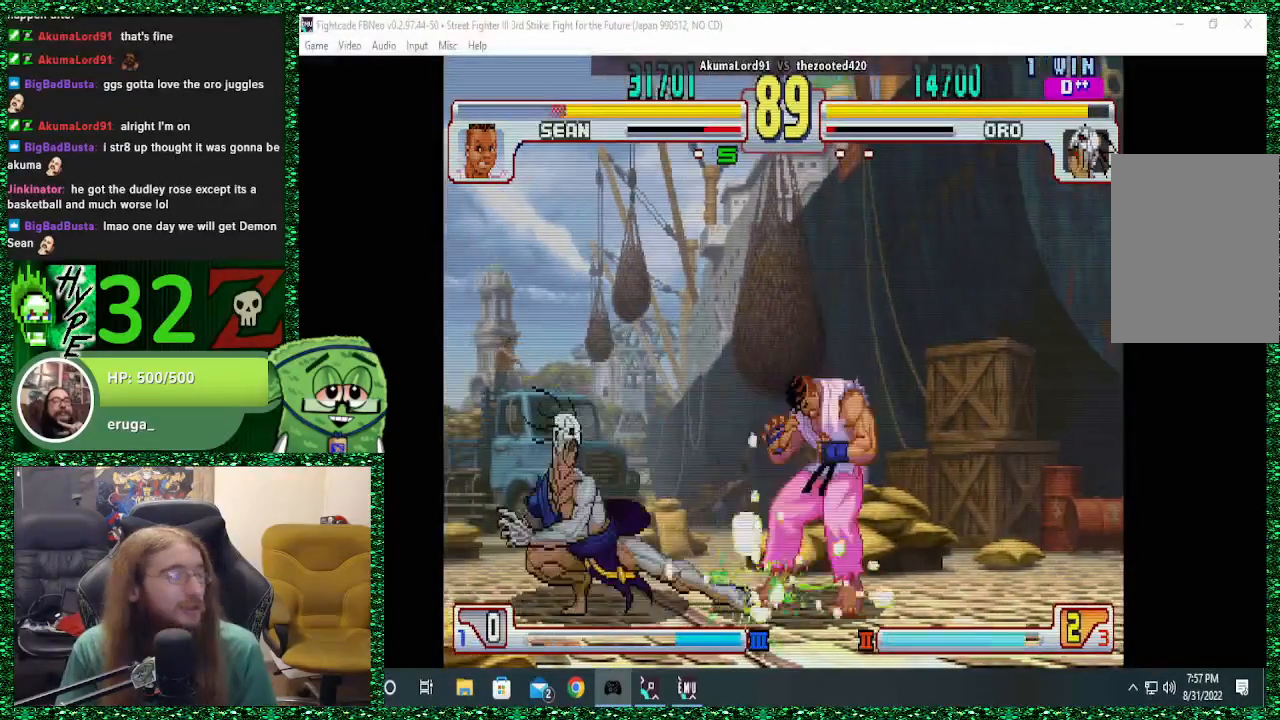
{"buttons": [], "left_stick": "left", "events": [[200, "left_stick", "left"]]}
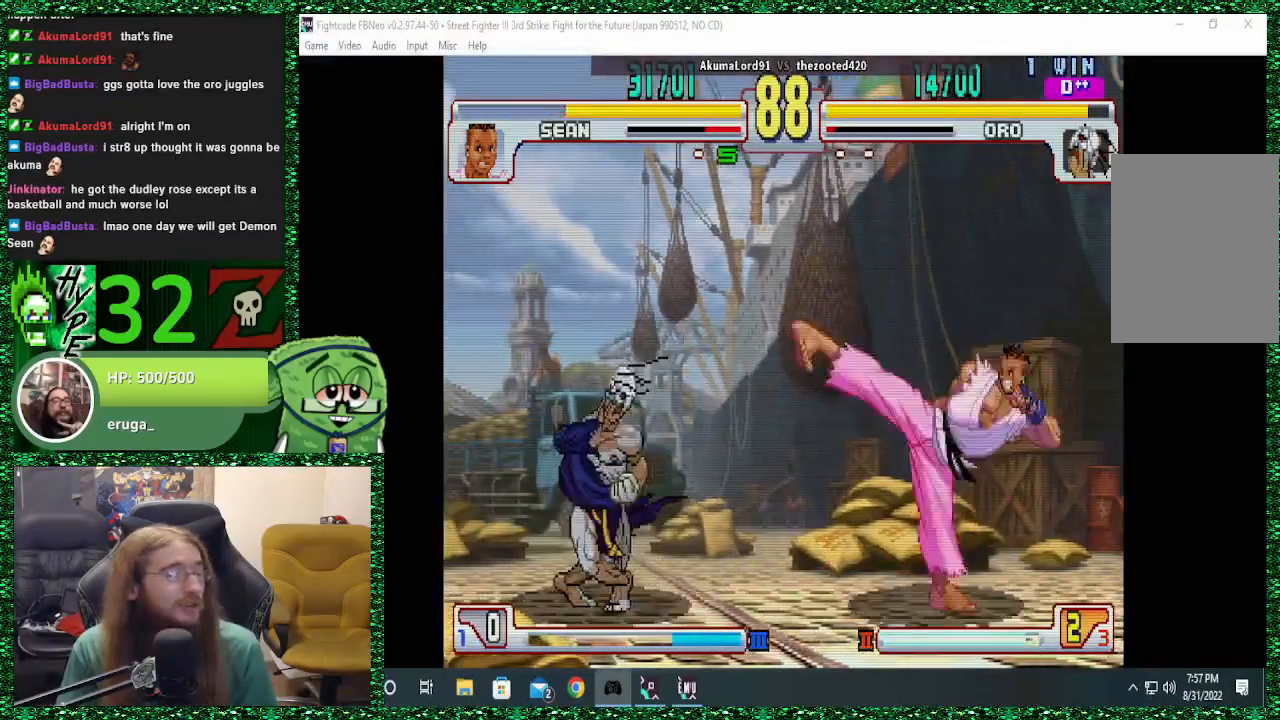
{"buttons": [], "left_stick": "right", "events": [[167, "left_stick", "right"], [233, "left_stick", "center"], [300, "left_stick", "right"]]}
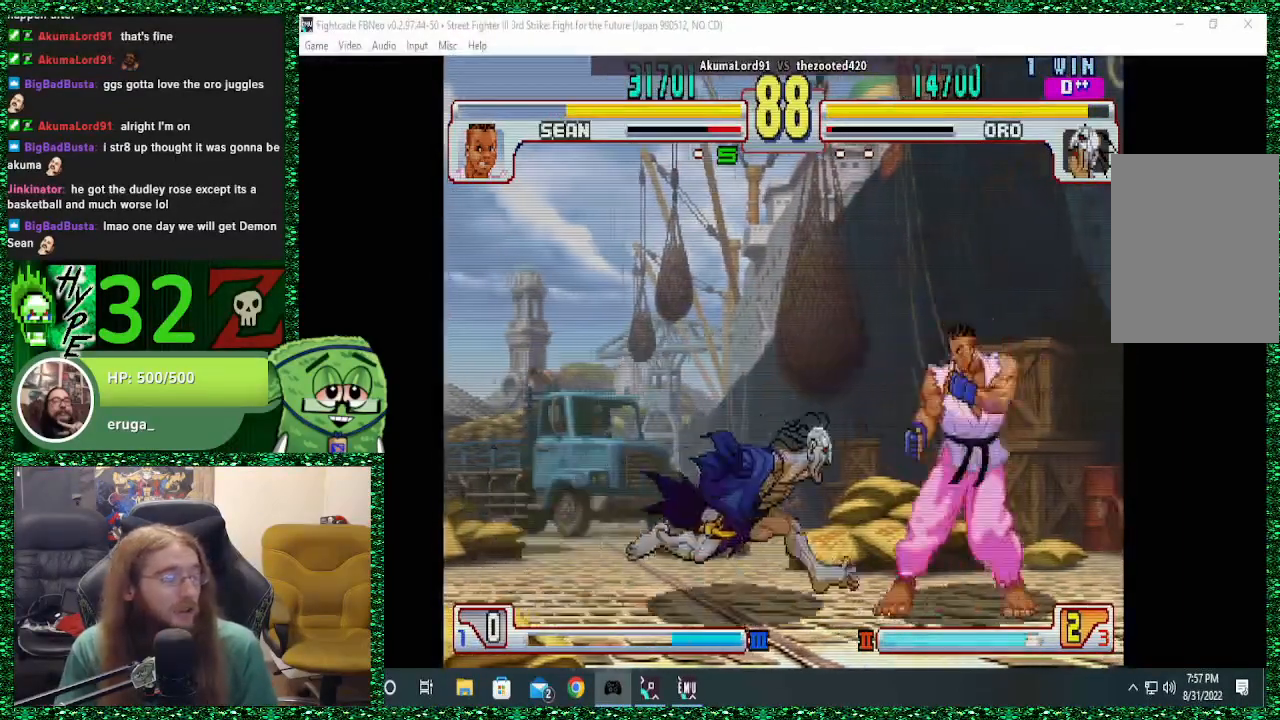
{"buttons": ["CROSS", "CIRCLE", "SQUARE"], "left_stick": "left", "events": [[433, "CIRCLE", "down"], [433, "CROSS", "down"], [433, "SQUARE", "down"], [500, "left_stick", "left"]]}
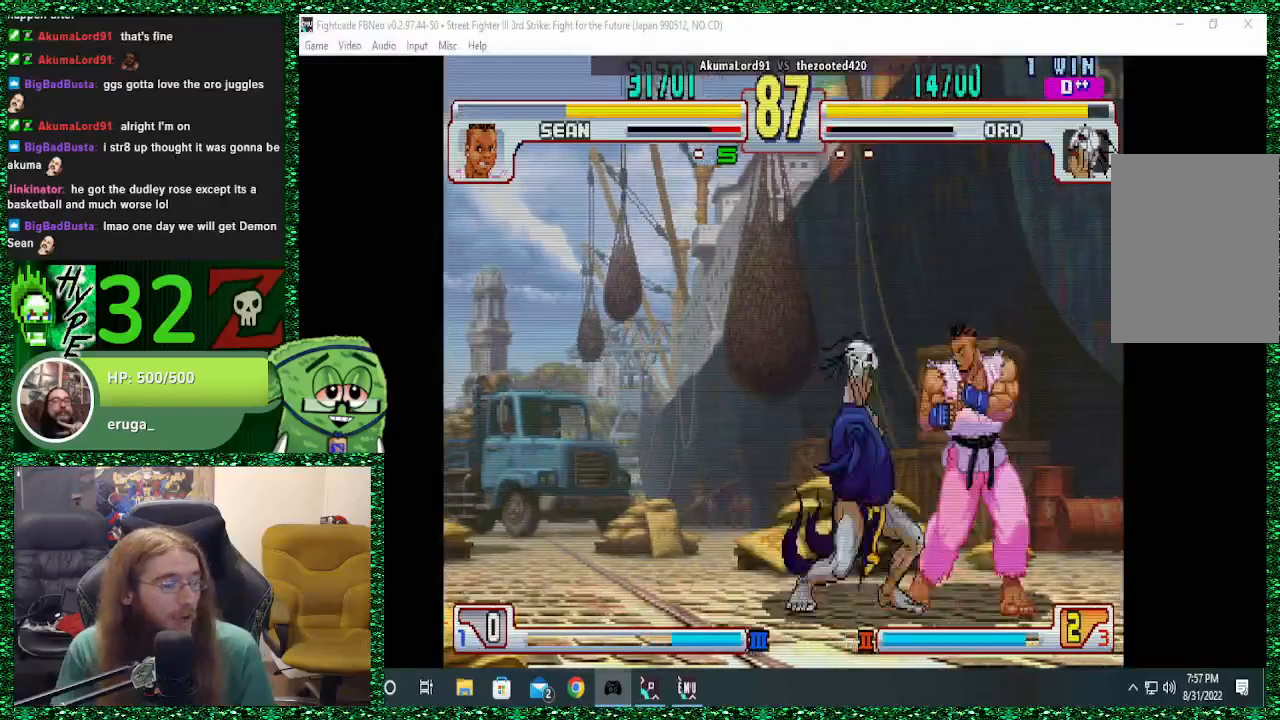
{"buttons": ["SQUARE"], "left_stick": "up", "events": [[33, "CIRCLE", "up"], [33, "CROSS", "up"], [33, "SQUARE", "up"], [367, "left_stick", "down"], [400, "R1", "down"], [400, "SQUARE", "down"], [400, "TRIANGLE", "down"], [433, "left_stick", "right"], [500, "R1", "up"], [500, "TRIANGLE", "up"], [500, "left_stick", "up"]]}
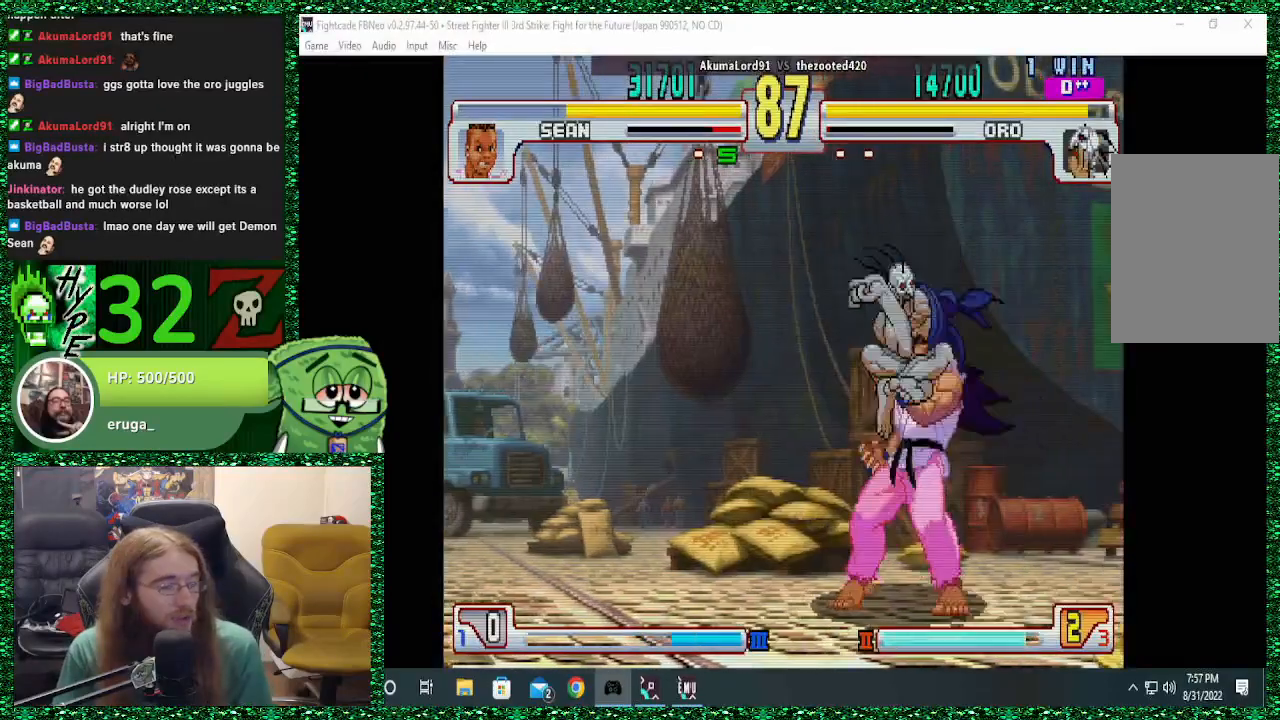
{"buttons": ["SQUARE", "TRIANGLE", "R1"], "left_stick": "left", "events": [[67, "R1", "down"], [67, "TRIANGLE", "down"], [100, "left_stick", "down"], [233, "R1", "up"], [233, "TRIANGLE", "up"], [267, "left_stick", "up"], [300, "R1", "down"], [300, "TRIANGLE", "down"], [367, "R1", "up"], [367, "left_stick", "down"], [400, "TRIANGLE", "up"], [467, "R1", "down"], [467, "TRIANGLE", "down"], [500, "left_stick", "left"]]}
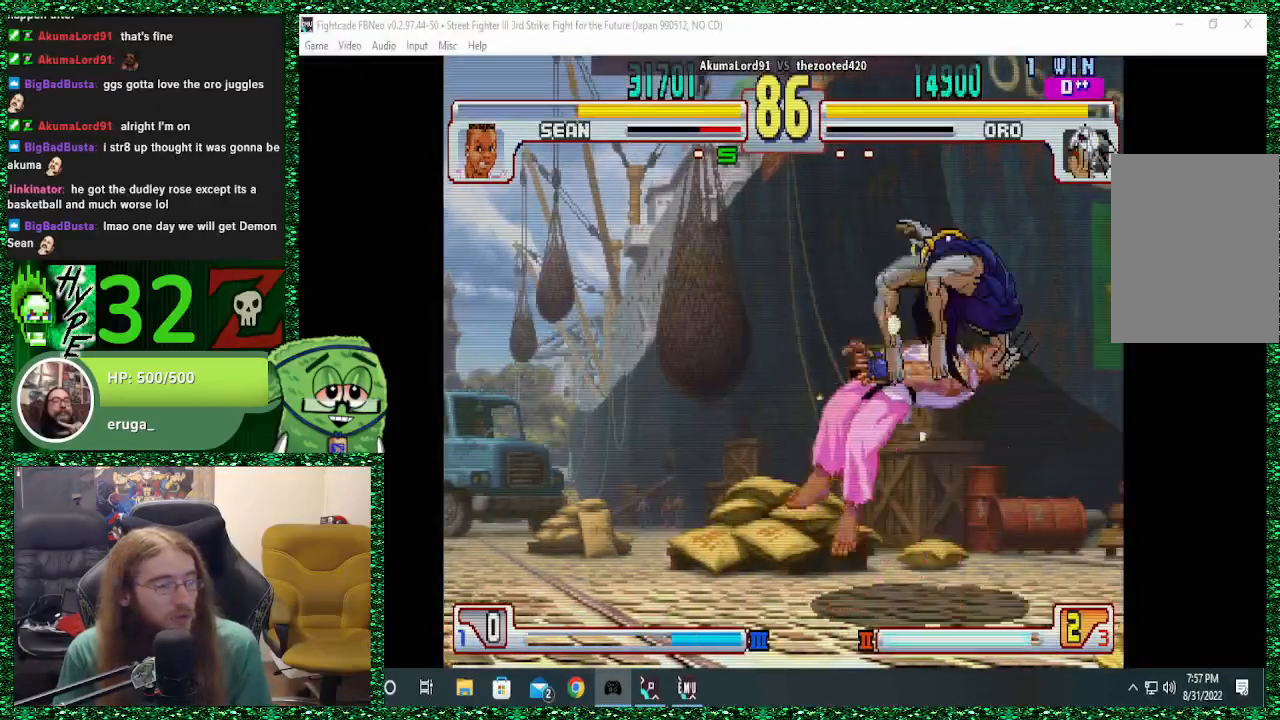
{"buttons": [], "left_stick": "down", "events": [[67, "left_stick", "down"], [100, "R1", "up"], [100, "TRIANGLE", "up"], [167, "TRIANGLE", "down"], [167, "left_stick", "up"], [200, "R1", "down"], [233, "left_stick", "down-left"], [300, "R1", "up"], [333, "TRIANGLE", "up"], [333, "left_stick", "right"], [367, "SQUARE", "up"], [500, "left_stick", "down"]]}
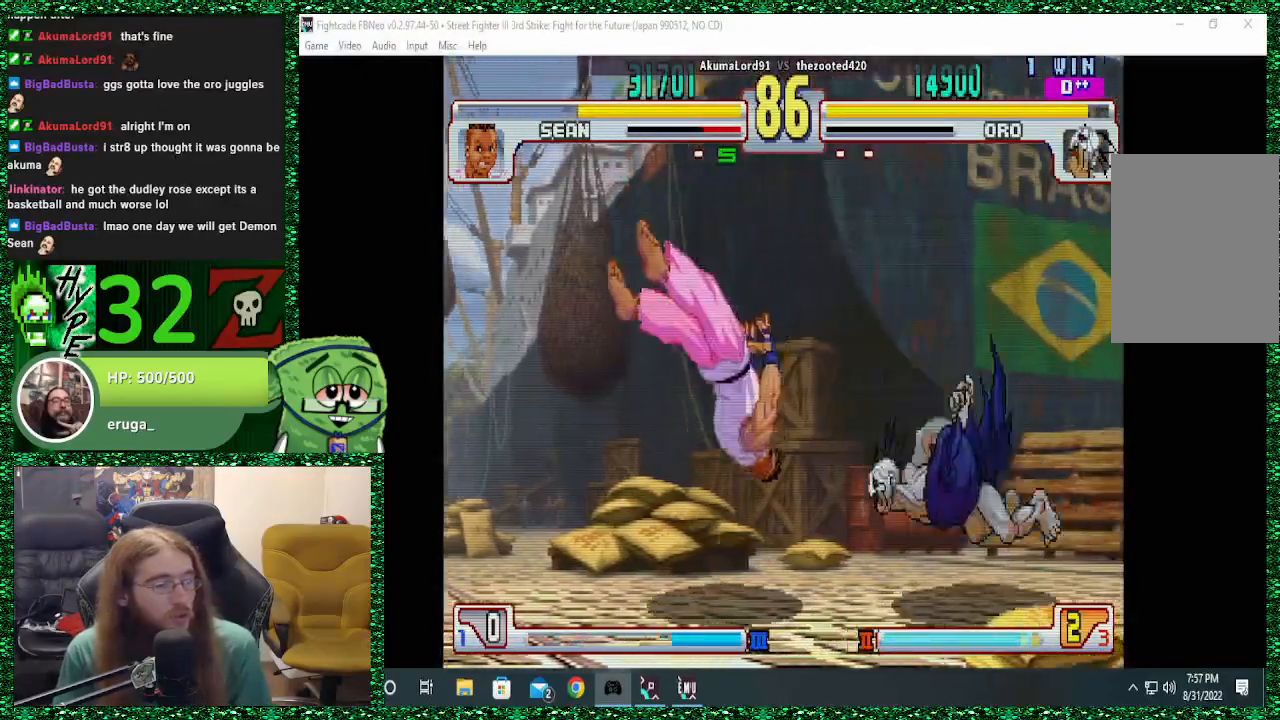
{"buttons": [], "left_stick": "left", "events": [[67, "left_stick", "left"], [167, "left_stick", "down"], [233, "SQUARE", "down"], [233, "left_stick", "left"], [300, "SQUARE", "up"]]}
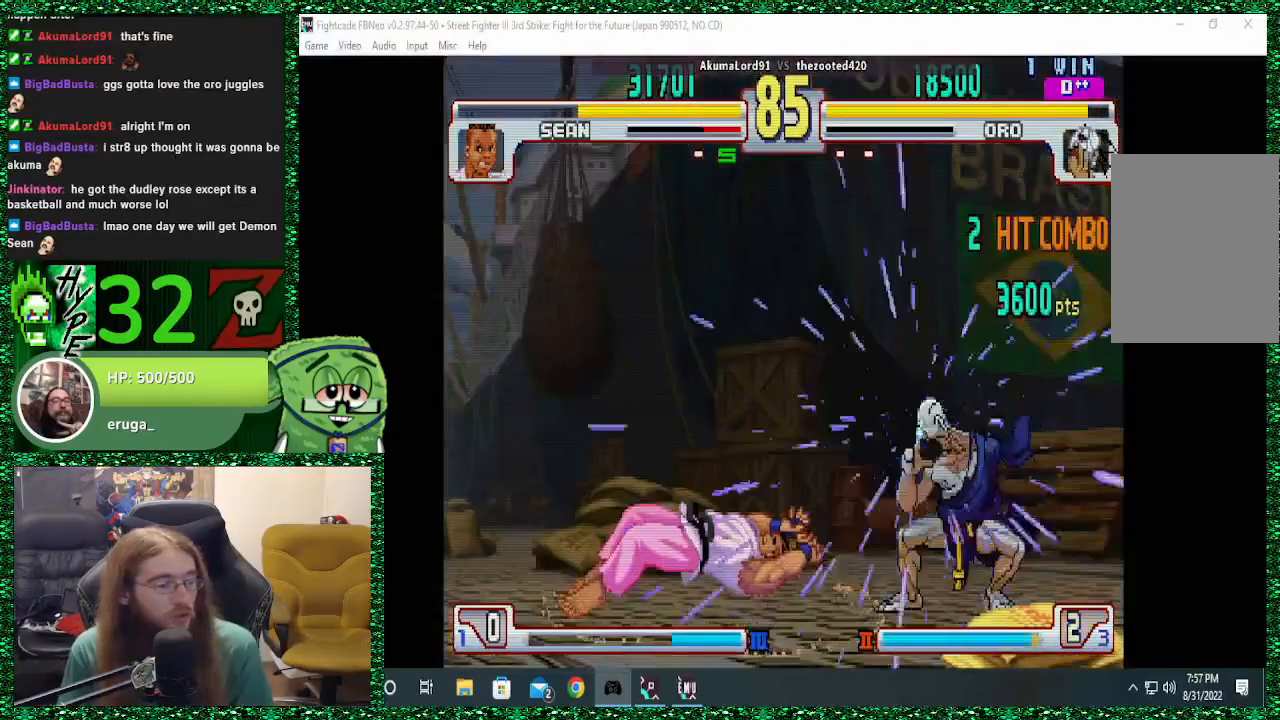
{"buttons": [], "left_stick": "left", "events": []}